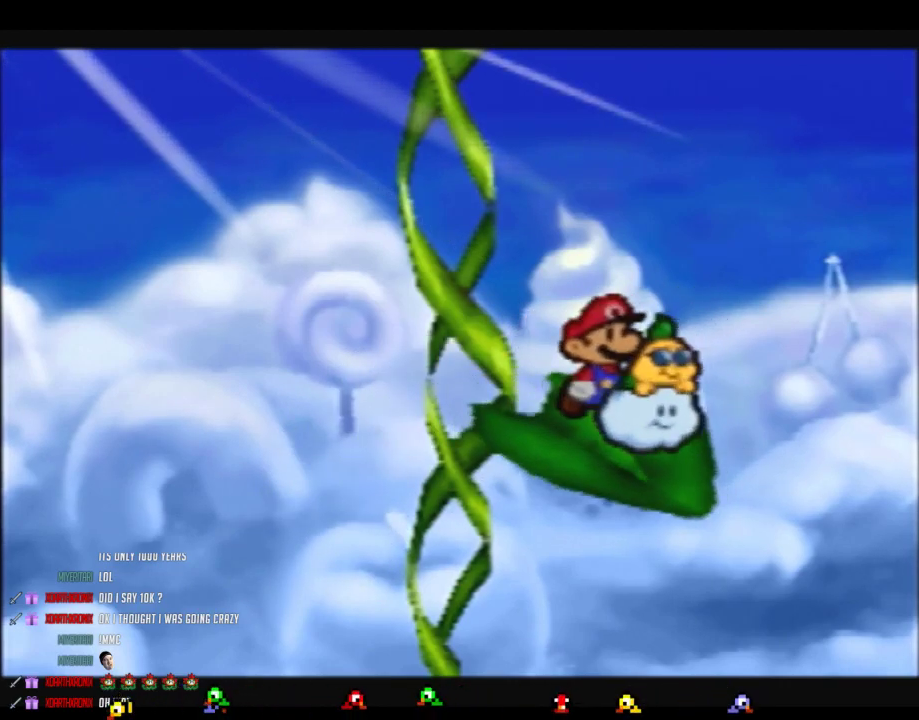
Gameplay with a controller (Nintendo layout); each line is a JSON object with the inputs held at the frame after it. "events" lists button and stick changes between this image and that frame as [ms after this image, input, new state], when the widget could be followed in between. Not read: L3 R3.
{"buttons": ["B"], "left_stick": "center", "events": [[17, "A", "up"], [50, "B", "down"], [117, "B", "up"], [183, "A", "down"], [233, "A", "up"], [267, "B", "down"], [333, "B", "up"], [400, "A", "down"], [467, "A", "up"], [483, "B", "down"]]}
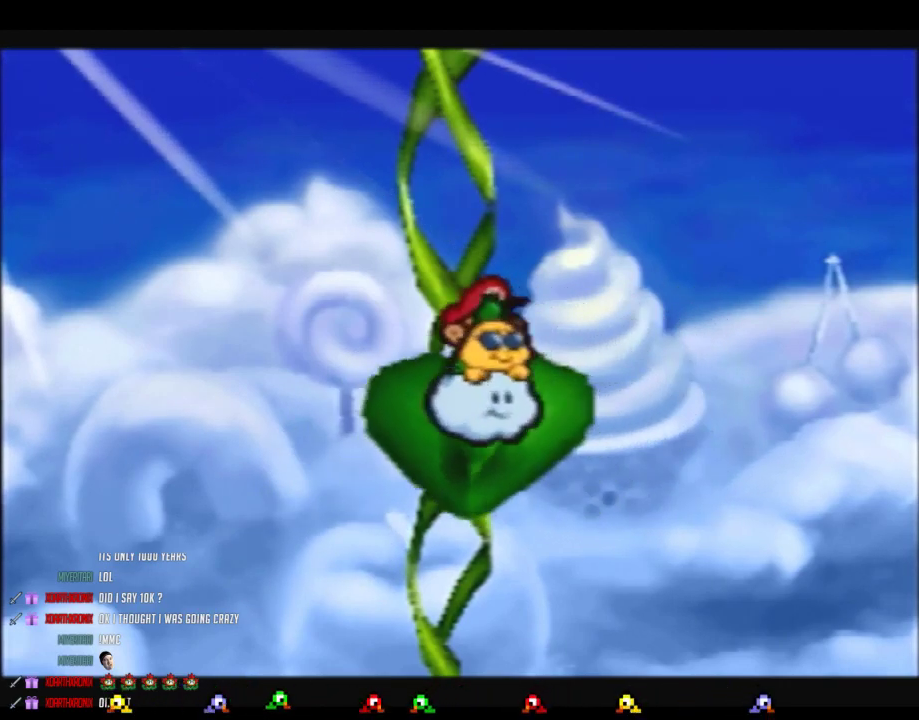
{"buttons": [], "left_stick": "center", "events": [[50, "B", "up"], [83, "A", "down"], [183, "A", "up"], [200, "B", "down"], [267, "B", "up"], [300, "A", "down"], [400, "A", "up"], [433, "B", "down"], [483, "B", "up"]]}
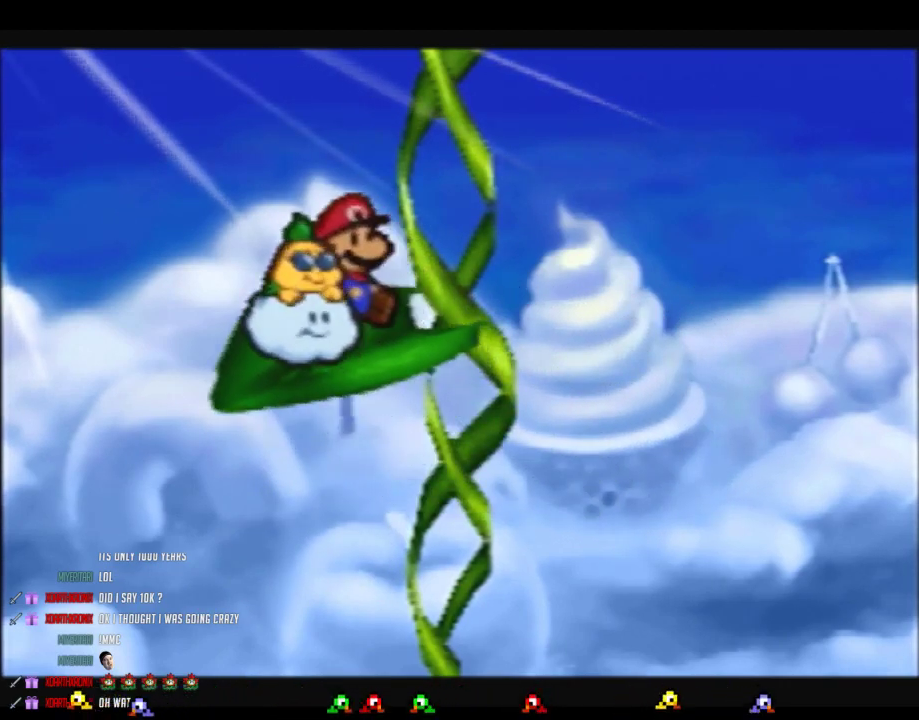
{"buttons": ["A"], "left_stick": "center", "events": [[17, "A", "down"], [117, "A", "up"], [150, "B", "down"], [217, "B", "up"], [233, "A", "down"], [333, "A", "up"], [367, "B", "down"], [433, "B", "up"], [500, "A", "down"]]}
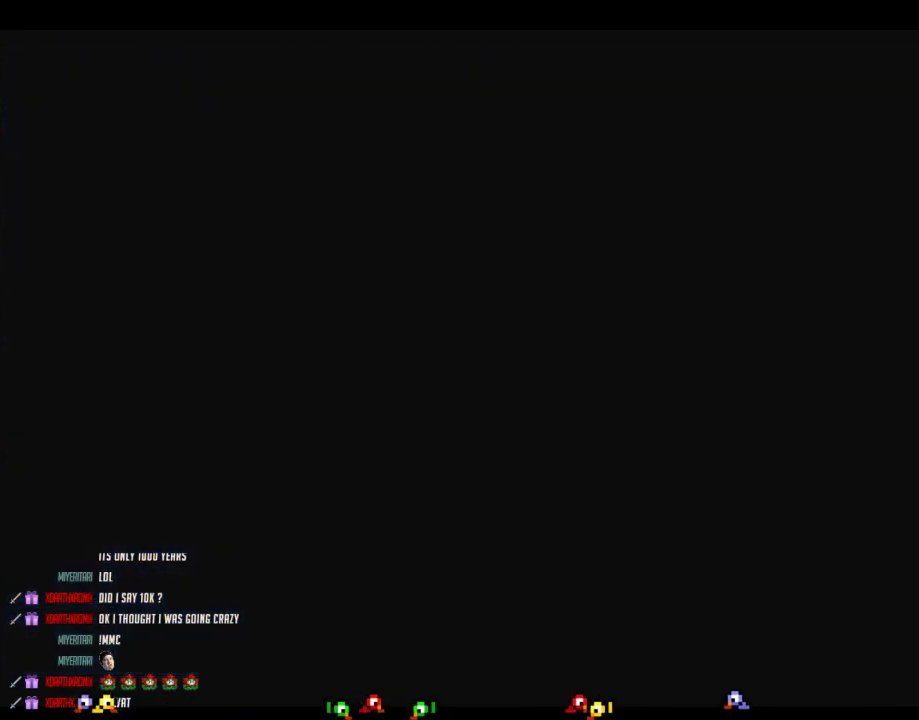
{"buttons": ["A"], "left_stick": "center", "events": [[50, "A", "up"], [83, "B", "down"], [183, "B", "up"], [300, "B", "down"], [400, "B", "up"], [467, "A", "down"]]}
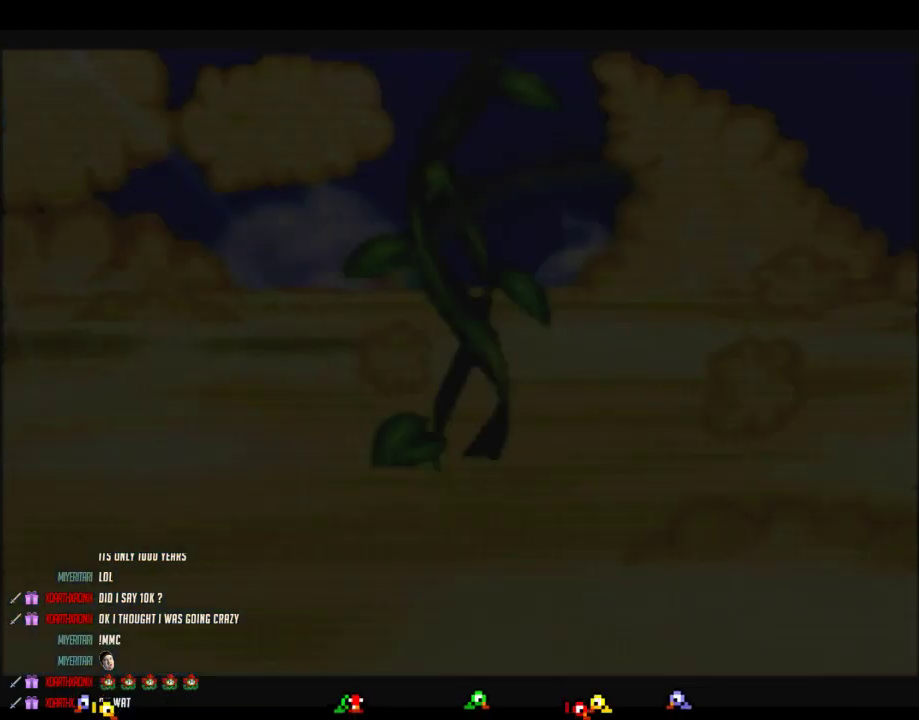
{"buttons": [], "left_stick": "center", "events": [[17, "A", "up"], [50, "B", "down"], [150, "B", "up"], [183, "A", "down"], [267, "A", "up"], [267, "B", "down"], [367, "B", "up"], [433, "A", "down"], [483, "A", "up"]]}
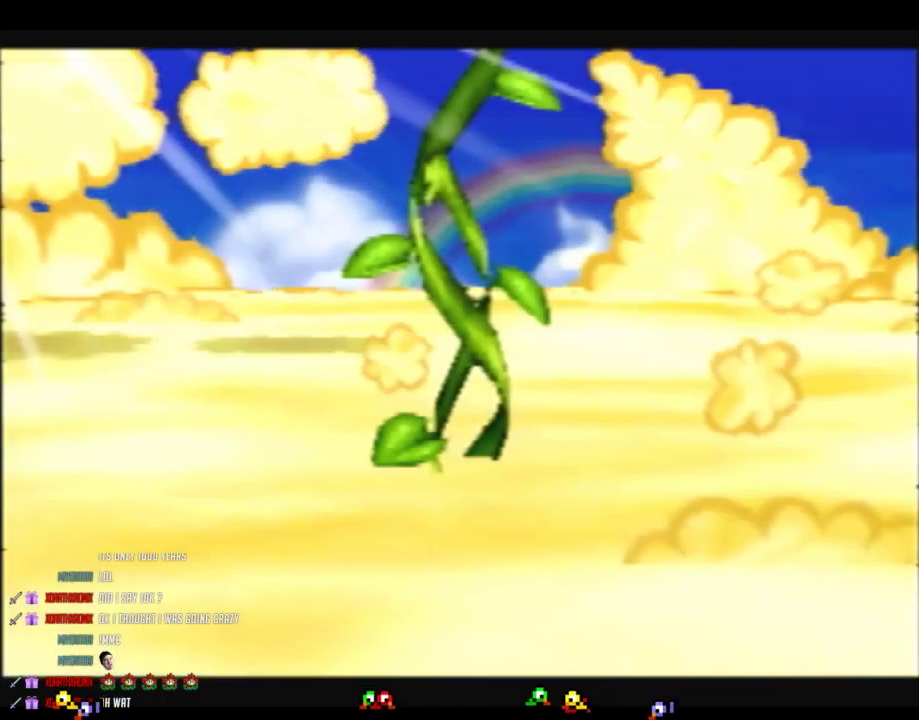
{"buttons": ["B"], "left_stick": "center", "events": [[17, "B", "down"], [117, "A", "down"], [117, "B", "up"], [200, "A", "up"], [233, "B", "down"], [300, "B", "up"], [367, "A", "down"], [433, "A", "up"], [467, "B", "down"]]}
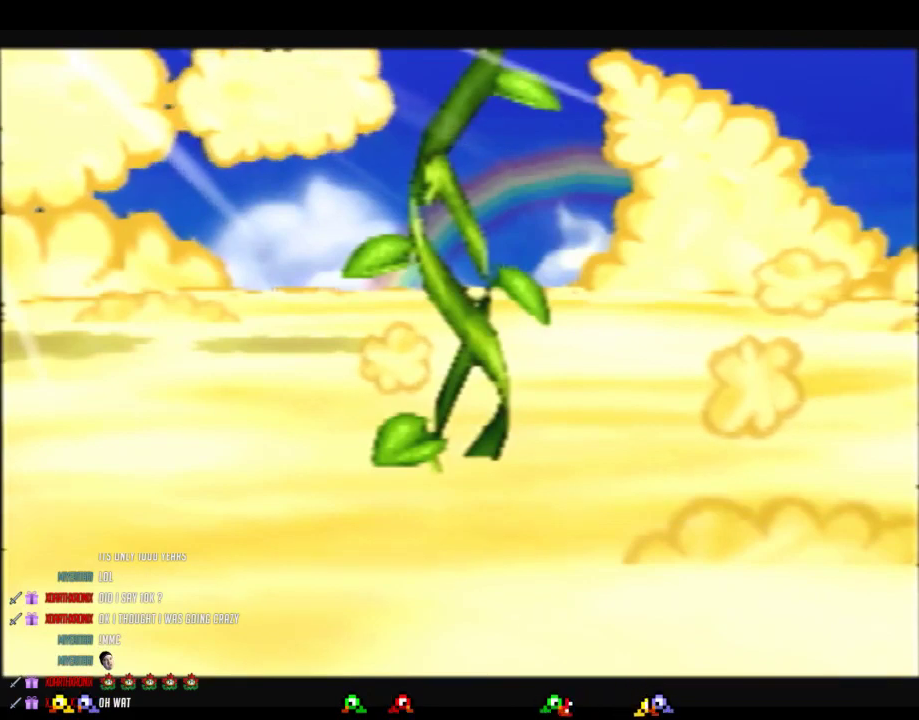
{"buttons": [], "left_stick": "center", "events": [[50, "B", "up"], [83, "A", "down"], [150, "A", "up"], [183, "B", "down"], [233, "B", "up"], [300, "A", "down"], [367, "A", "up"], [400, "B", "down"], [467, "B", "up"]]}
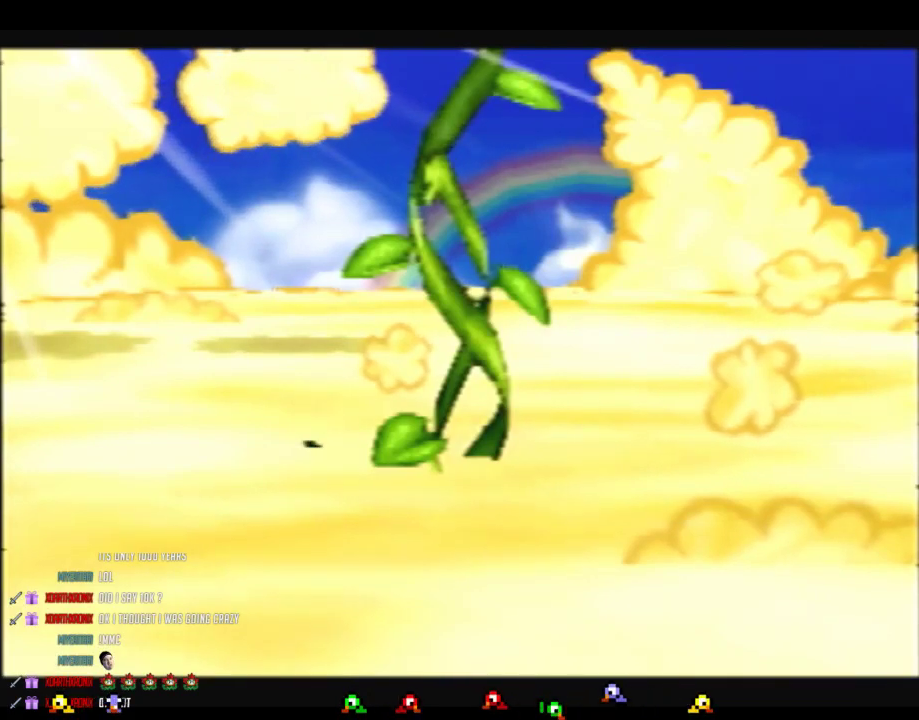
{"buttons": ["A"], "left_stick": "center", "events": [[17, "A", "down"], [83, "A", "up"], [150, "B", "down"], [200, "B", "up"], [233, "A", "down"], [333, "A", "up"], [367, "B", "down"], [433, "B", "up"], [450, "A", "down"]]}
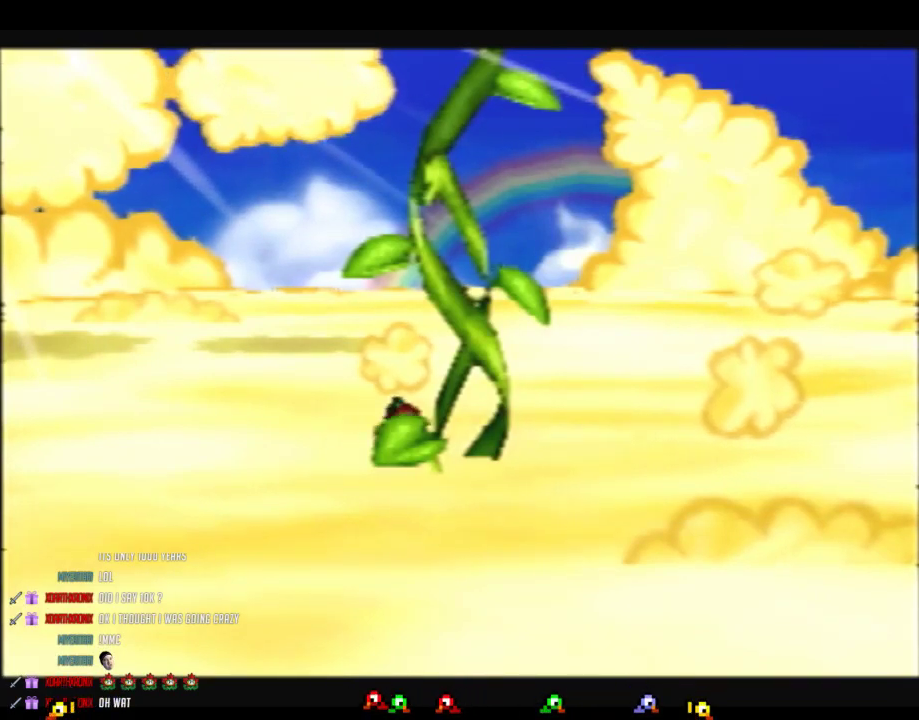
{"buttons": [], "left_stick": "center", "events": [[50, "A", "up"], [83, "B", "down"], [150, "B", "up"], [183, "A", "down"], [267, "A", "up"], [300, "B", "down"], [367, "B", "up"], [400, "A", "down"], [500, "A", "up"]]}
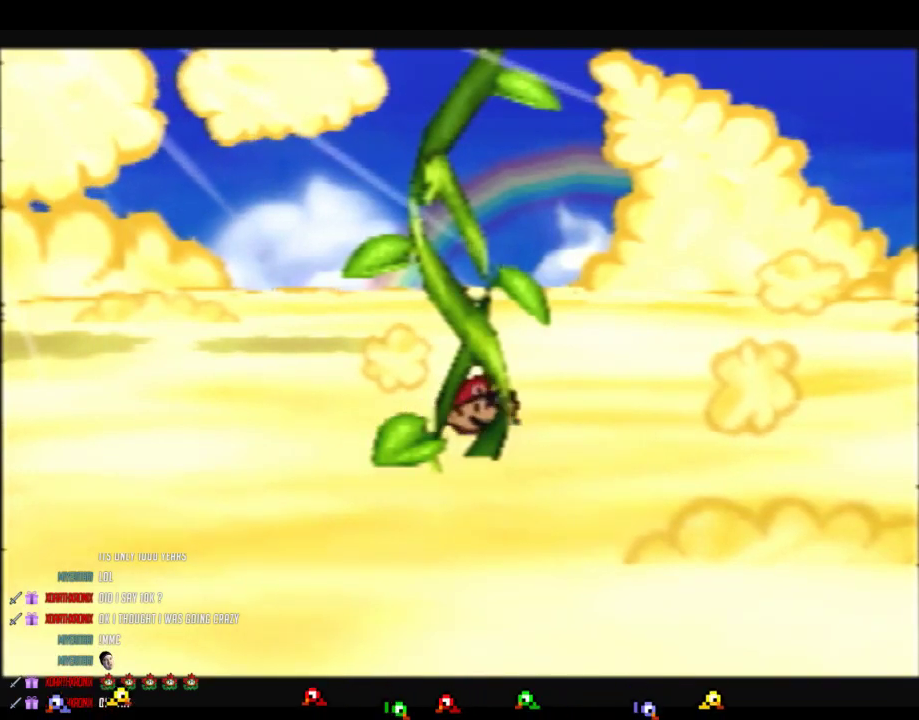
{"buttons": ["B"], "left_stick": "center", "events": [[17, "B", "down"], [83, "B", "up"], [150, "A", "down"], [233, "A", "up"], [267, "B", "down"], [333, "B", "up"], [367, "A", "down"], [467, "A", "up"], [483, "B", "down"]]}
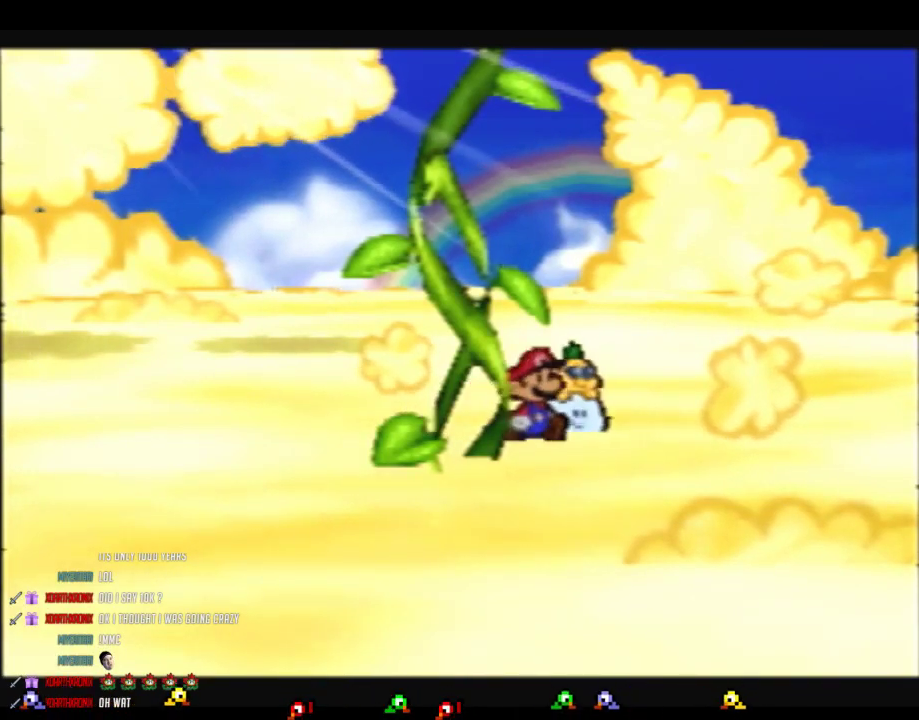
{"buttons": ["B"], "left_stick": "center", "events": [[50, "B", "up"], [83, "A", "down"], [150, "A", "up"], [217, "B", "down"], [267, "B", "up"], [333, "A", "down"], [400, "A", "up"], [433, "B", "down"]]}
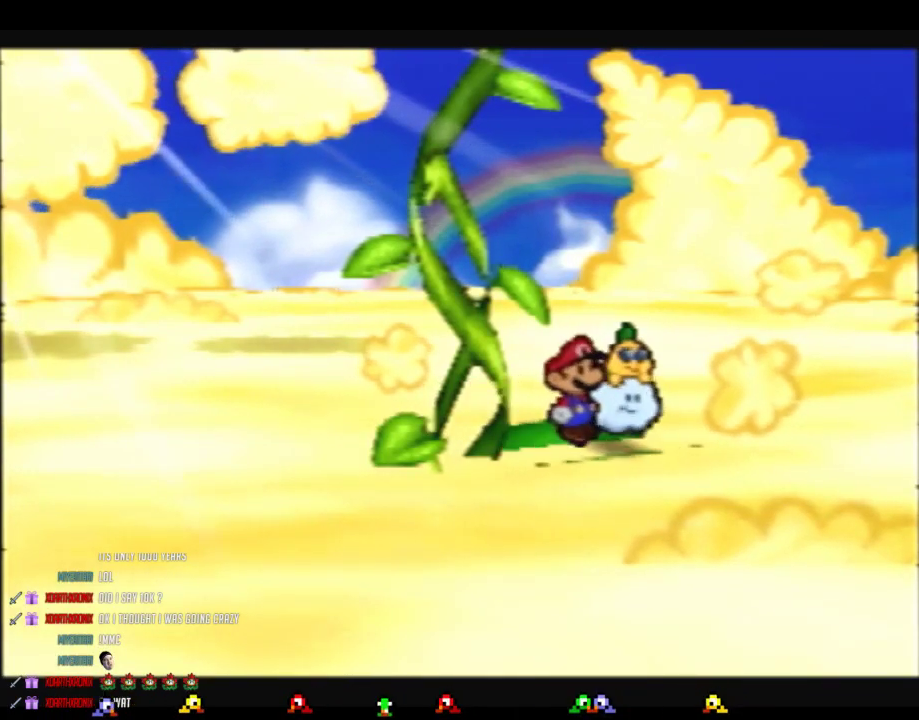
{"buttons": [], "left_stick": "center", "events": [[17, "B", "up"], [50, "A", "down"], [117, "A", "up"], [183, "B", "down"], [233, "B", "up"], [267, "A", "down"], [333, "A", "up"], [400, "B", "down"], [467, "B", "up"]]}
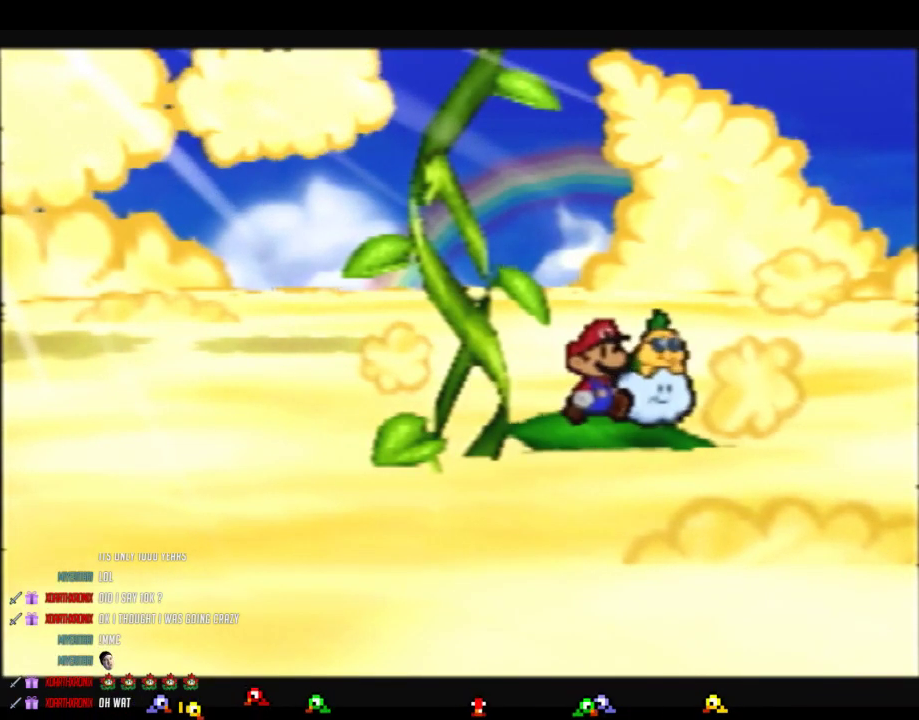
{"buttons": ["A"], "left_stick": "center", "events": [[17, "A", "down"], [83, "A", "up"], [117, "B", "down"], [200, "B", "up"], [233, "A", "down"], [300, "A", "up"], [333, "B", "down"], [400, "B", "up"], [450, "A", "down"]]}
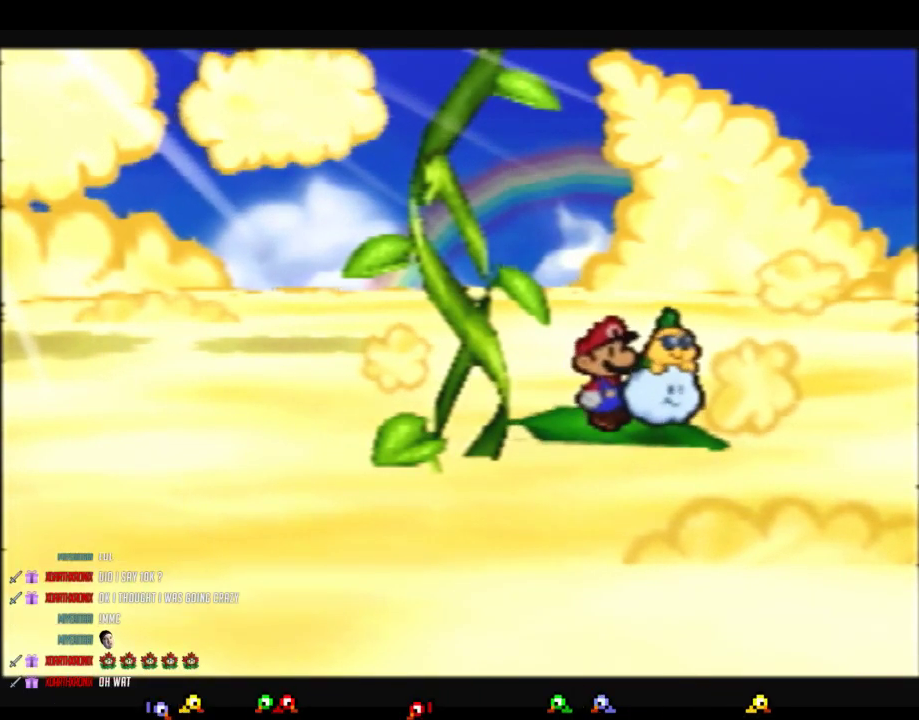
{"buttons": ["A"], "left_stick": "center", "events": [[17, "A", "up"], [50, "B", "down"], [150, "B", "up"], [183, "A", "down"], [233, "A", "up"], [267, "B", "down"], [333, "B", "up"], [400, "A", "down"]]}
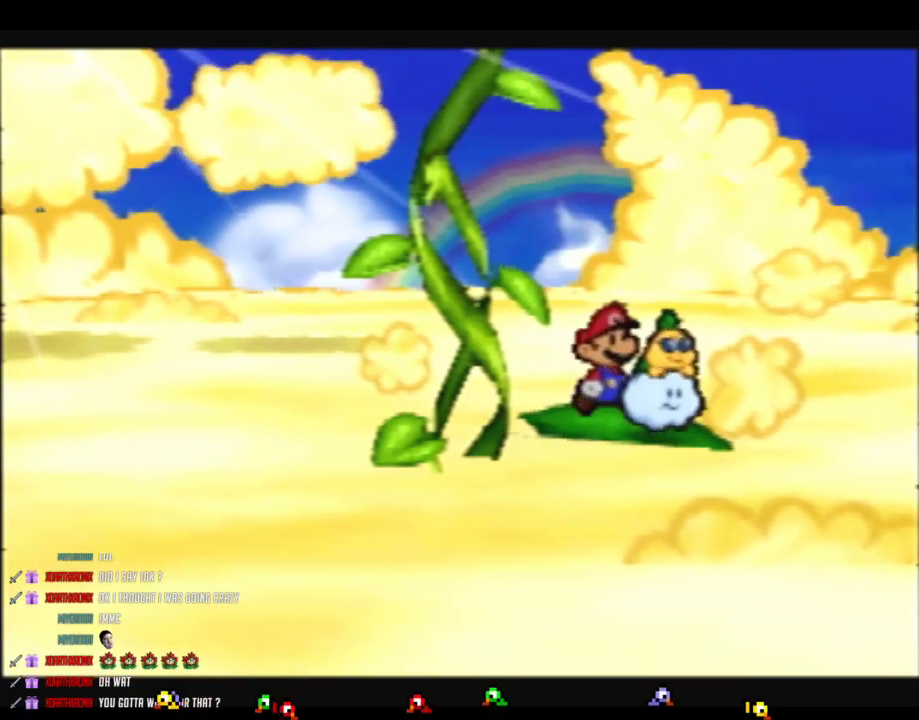
{"buttons": ["B"], "left_stick": "center", "events": [[17, "A", "up"], [267, "B", "down"]]}
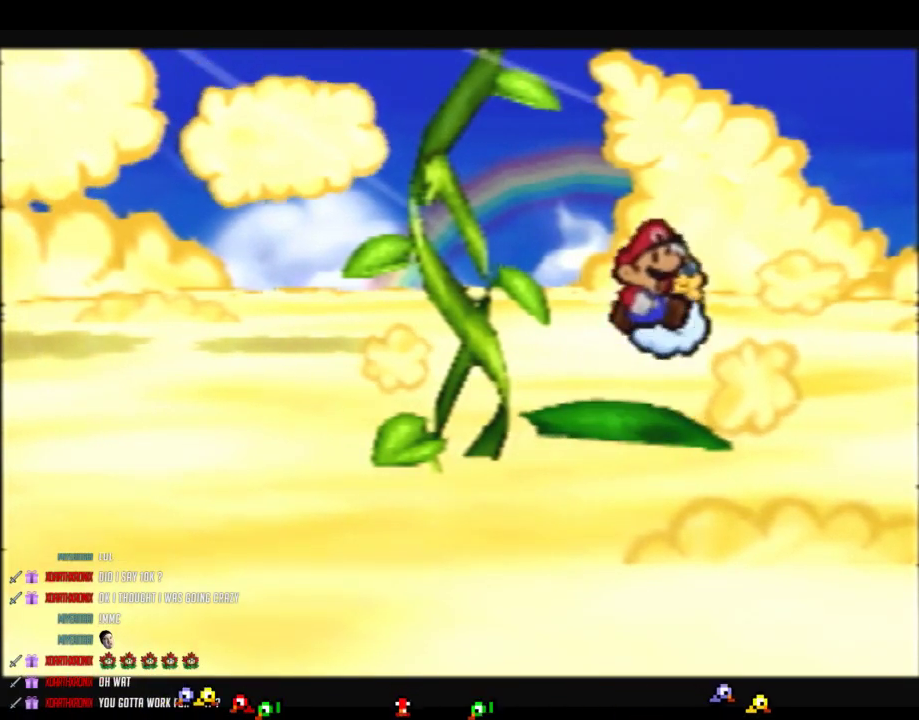
{"buttons": [], "left_stick": "right", "events": [[167, "left_stick", "down-right"], [183, "B", "up"], [233, "left_stick", "right"]]}
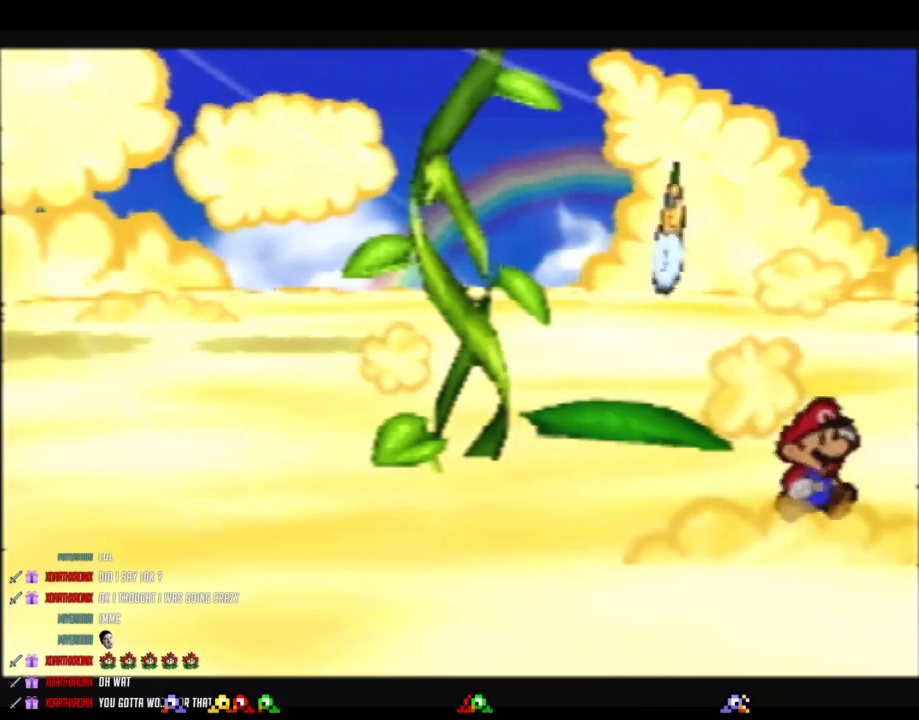
{"buttons": [], "left_stick": "right", "events": []}
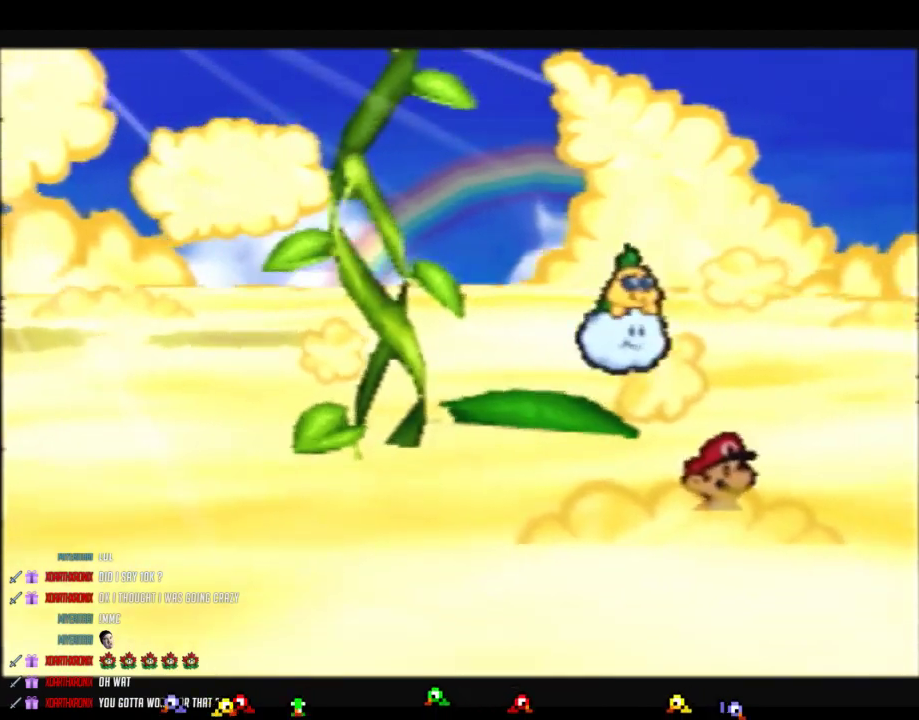
{"buttons": ["Z"], "left_stick": "up-right", "events": [[183, "Z", "down"], [367, "Z", "up"], [450, "Z", "down"], [500, "left_stick", "up-right"]]}
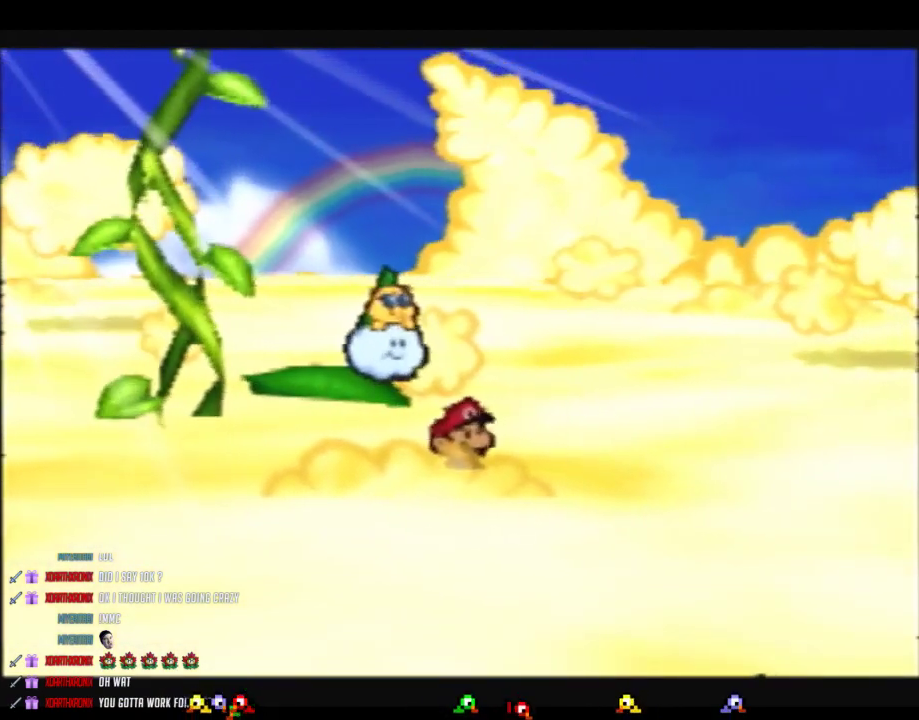
{"buttons": ["A", "Z"], "left_stick": "up-right", "events": [[117, "Z", "up"], [217, "Z", "down"], [483, "A", "down"]]}
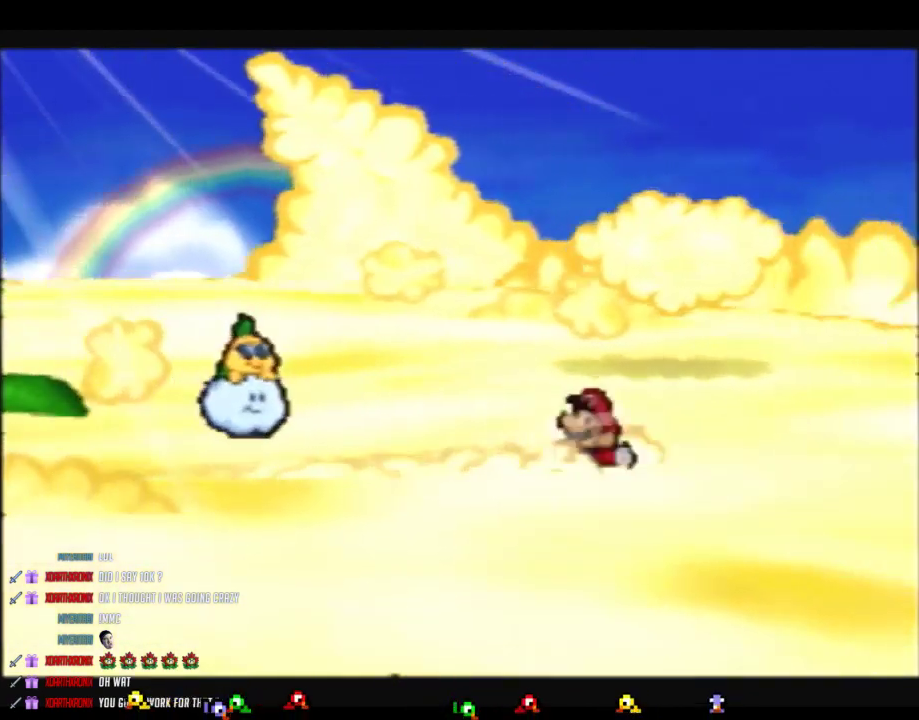
{"buttons": ["Z"], "left_stick": "up-right", "events": [[17, "Z", "up"], [50, "A", "up"], [400, "Z", "down"]]}
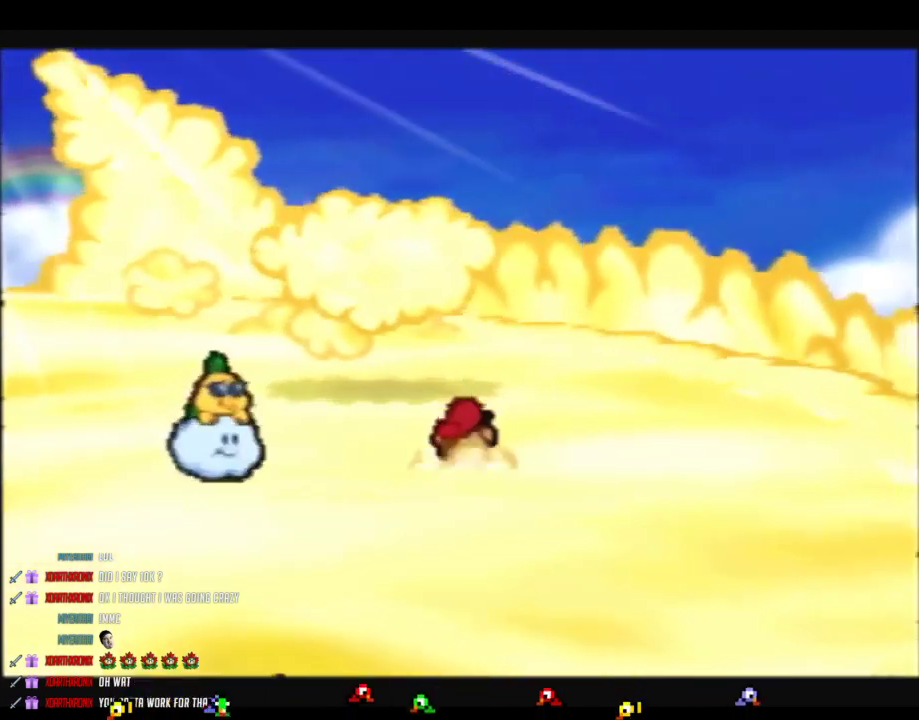
{"buttons": [], "left_stick": "down-right", "events": [[133, "left_stick", "right"], [267, "left_stick", "down-right"], [300, "A", "down"], [300, "Z", "up"], [367, "A", "up"]]}
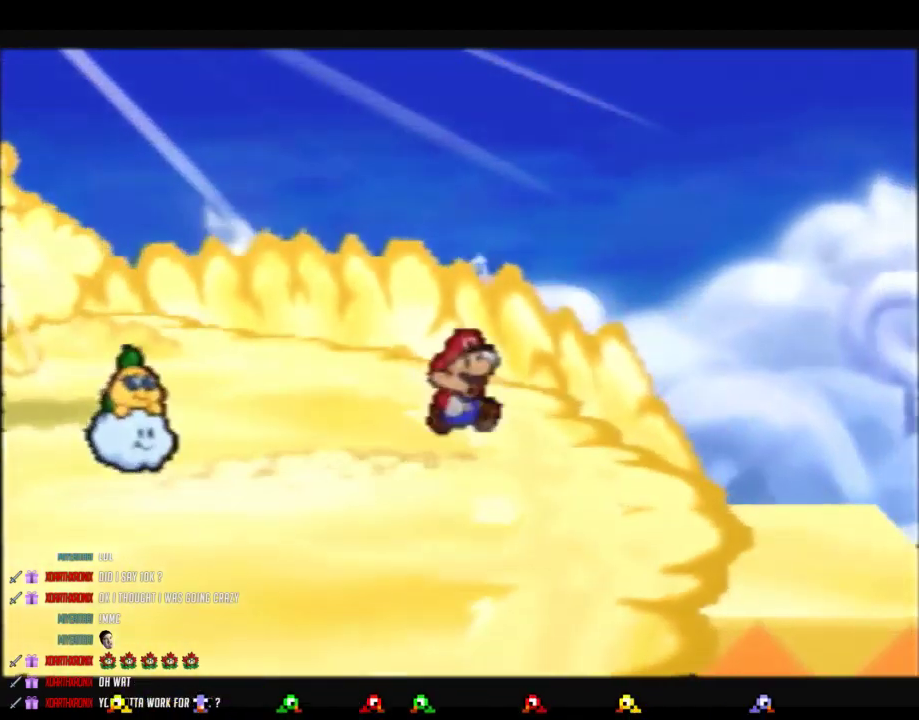
{"buttons": [], "left_stick": "right", "events": [[183, "Z", "down"], [183, "left_stick", "right"], [483, "Z", "up"]]}
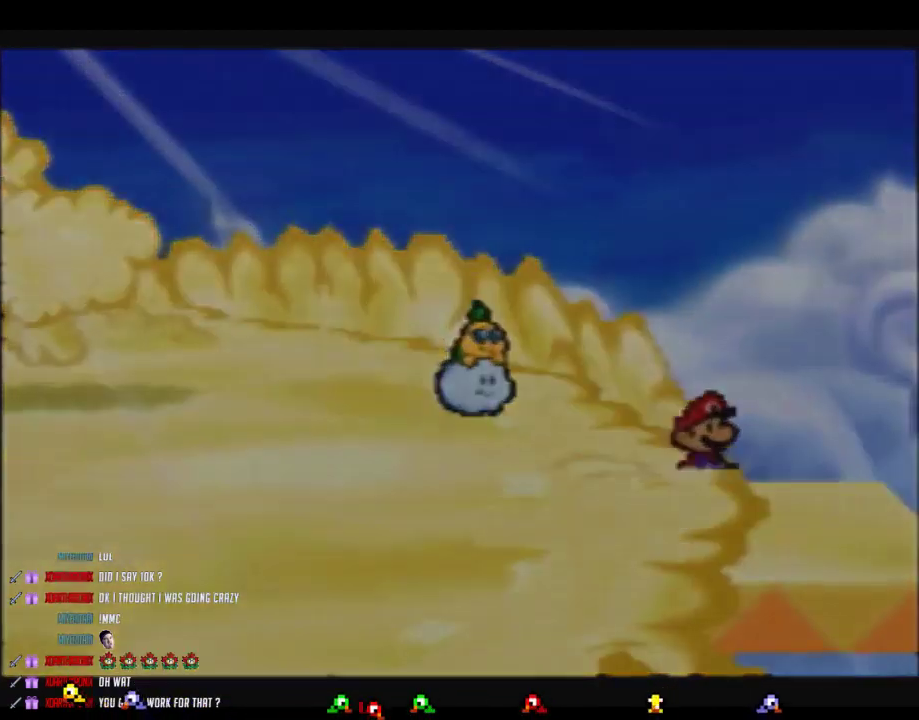
{"buttons": [], "left_stick": "center", "events": [[50, "left_stick", "center"]]}
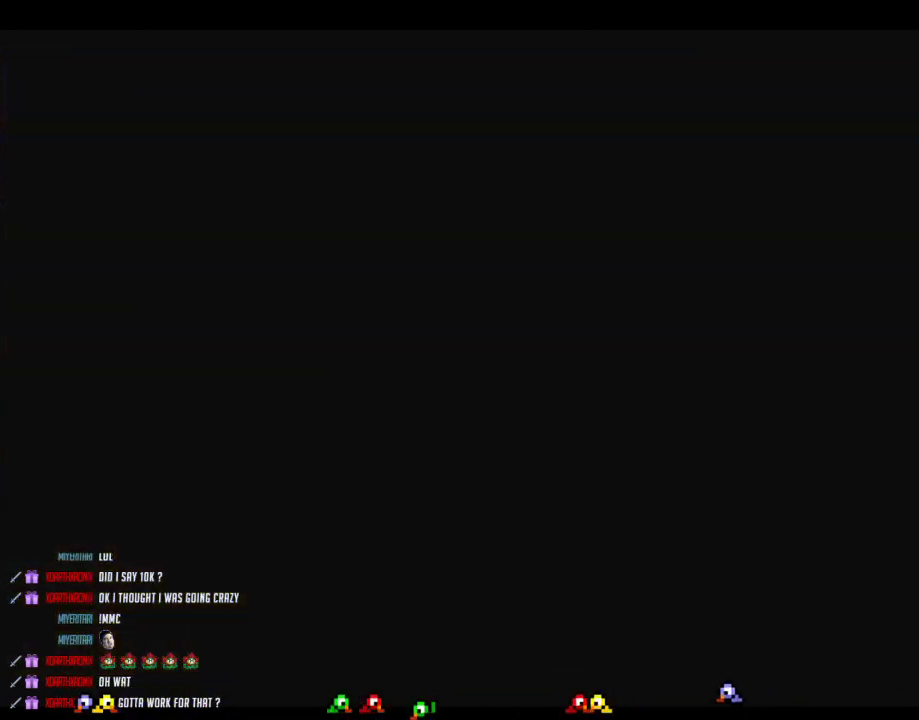
{"buttons": [], "left_stick": "left", "events": [[17, "left_stick", "left"]]}
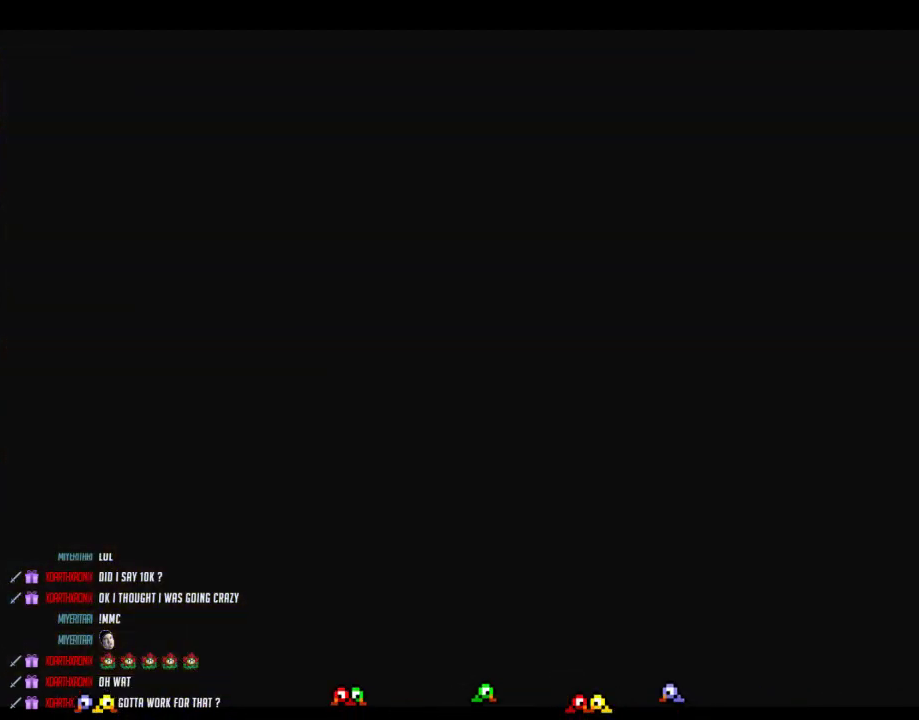
{"buttons": [], "left_stick": "left", "events": []}
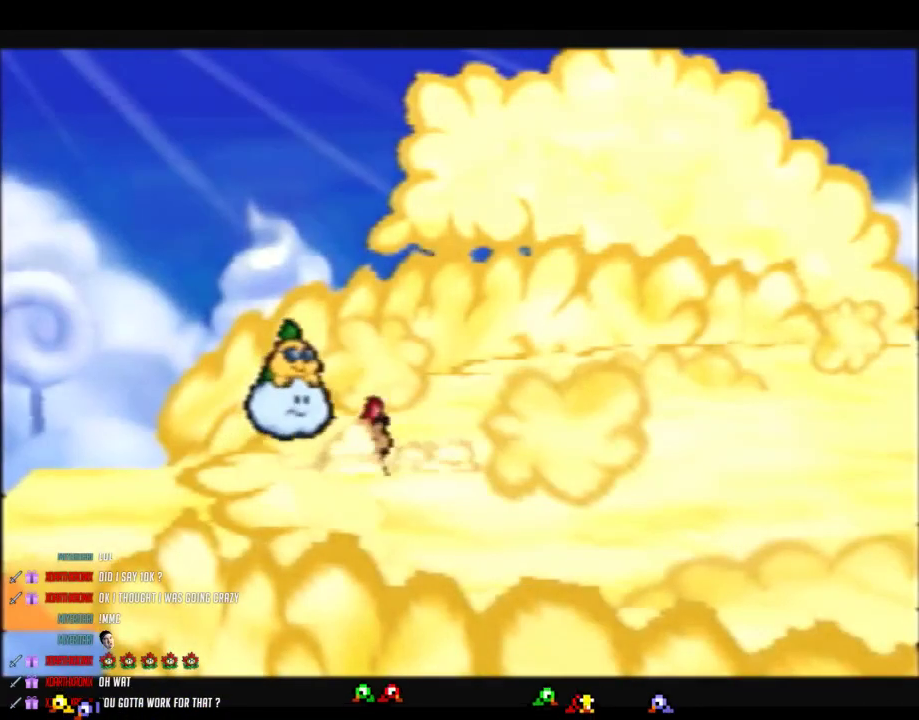
{"buttons": [], "left_stick": "left", "events": []}
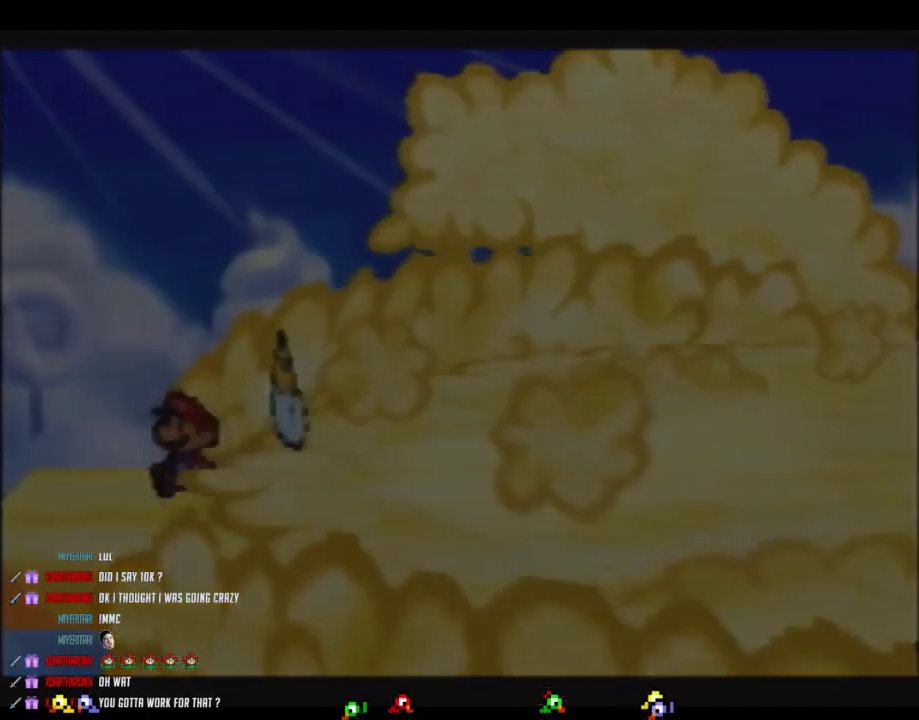
{"buttons": [], "left_stick": "up-left", "events": [[50, "left_stick", "center"], [450, "left_stick", "up-left"]]}